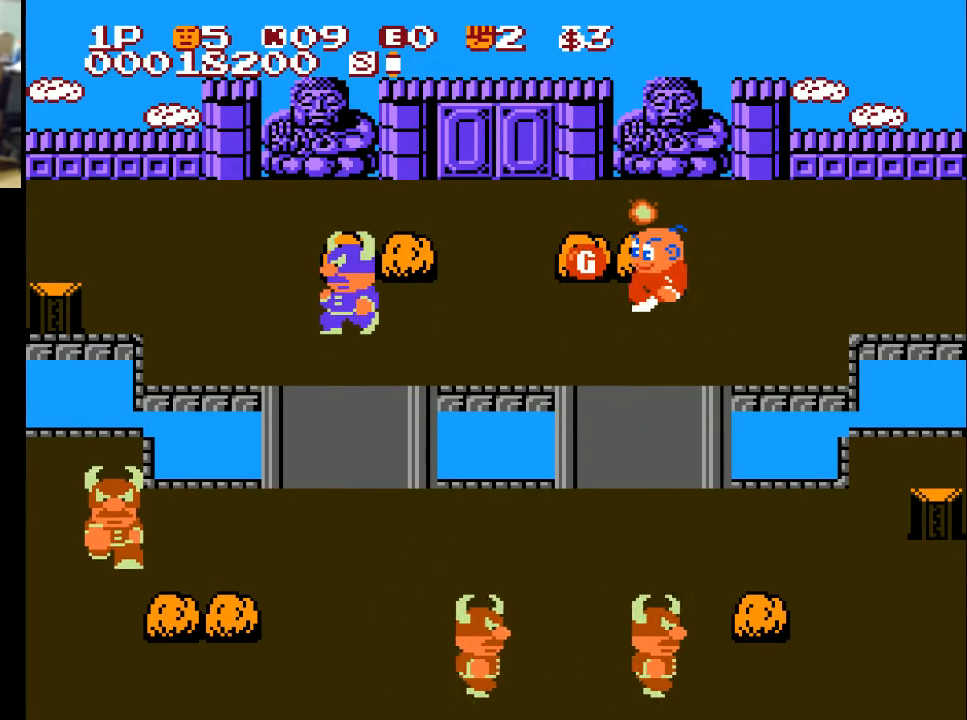
Gameplay with a controller (Xbox layout); each line is a JSON object with the inputs held at the frame after it. "events" lists button and stick changes between this image and that frame as [ms after this image, input, new state], when the widget could be followed in between.
{"buttons": ["DPAD_RIGHT"], "left_stick": "center", "right_stick": "center", "events": [[33, "X", "up"], [333, "DPAD_LEFT", "up"], [400, "DPAD_RIGHT", "down"]]}
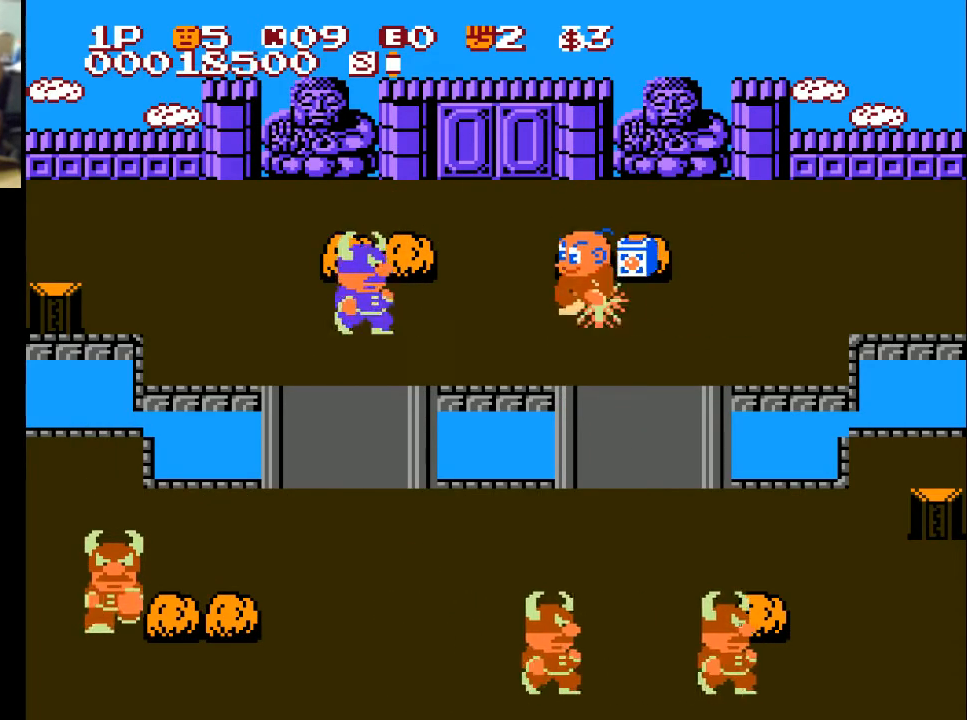
{"buttons": ["DPAD_LEFT"], "left_stick": "center", "right_stick": "center", "events": [[300, "DPAD_LEFT", "down"], [300, "DPAD_RIGHT", "up"], [367, "A", "down"], [467, "A", "up"]]}
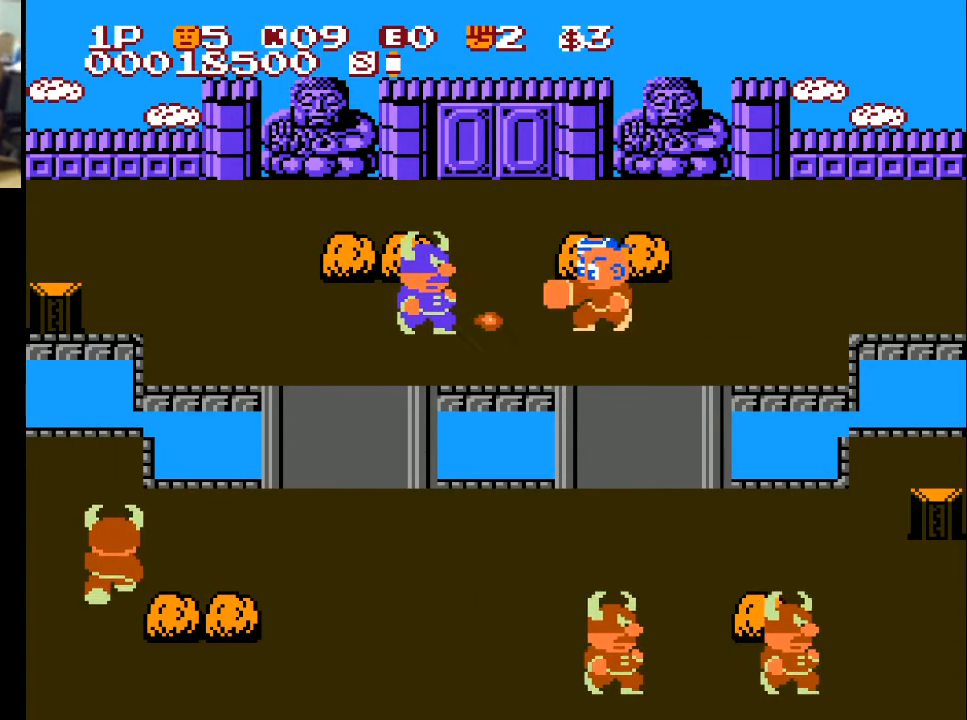
{"buttons": ["DPAD_LEFT"], "left_stick": "center", "right_stick": "center", "events": [[267, "A", "down"], [300, "A", "up"], [367, "A", "down"], [367, "DPAD_LEFT", "up"], [467, "A", "up"], [500, "DPAD_LEFT", "down"]]}
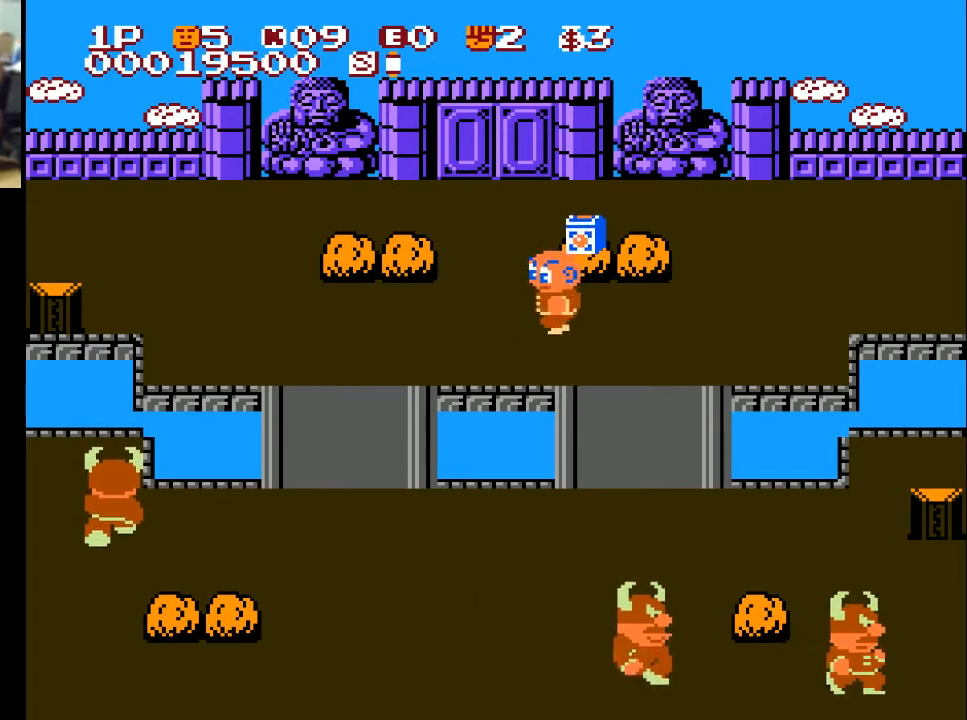
{"buttons": ["DPAD_RIGHT"], "left_stick": "center", "right_stick": "center", "events": [[167, "DPAD_LEFT", "up"], [267, "DPAD_RIGHT", "down"]]}
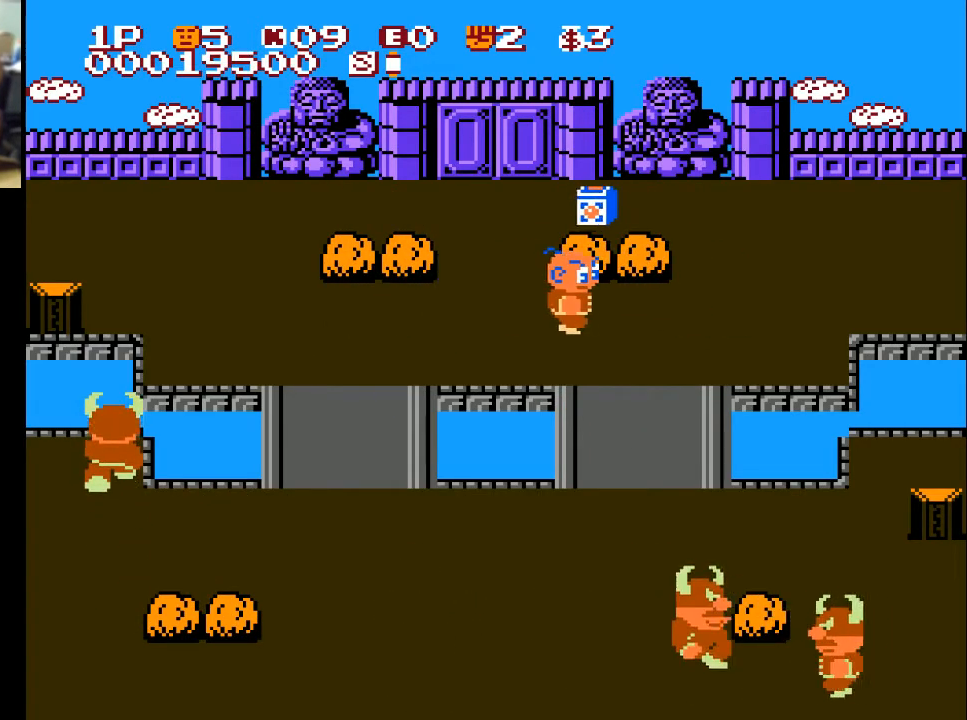
{"buttons": ["A", "DPAD_DOWN"], "left_stick": "center", "right_stick": "center", "events": [[367, "DPAD_DOWN", "down"], [367, "DPAD_RIGHT", "up"], [433, "A", "down"]]}
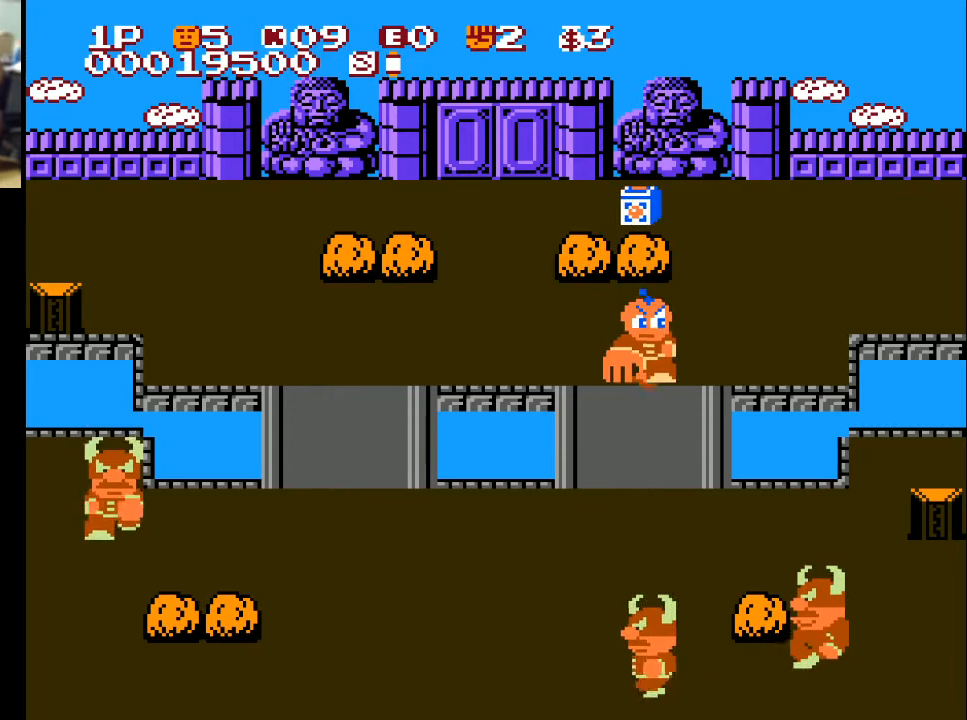
{"buttons": ["DPAD_RIGHT"], "left_stick": "center", "right_stick": "center", "events": [[33, "A", "up"], [233, "A", "down"], [333, "A", "up"], [433, "A", "down"], [433, "DPAD_RIGHT", "down"], [467, "DPAD_DOWN", "up"], [500, "A", "up"]]}
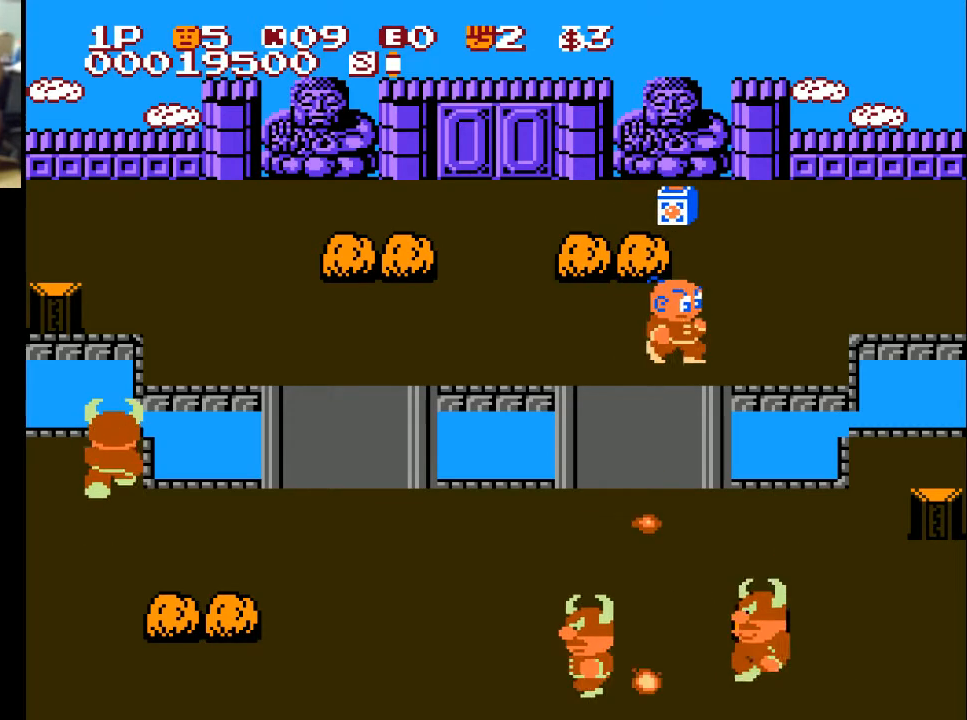
{"buttons": ["DPAD_UP"], "left_stick": "center", "right_stick": "center", "events": [[300, "DPAD_UP", "down"], [333, "DPAD_RIGHT", "up"], [467, "X", "down"], [500, "X", "up"]]}
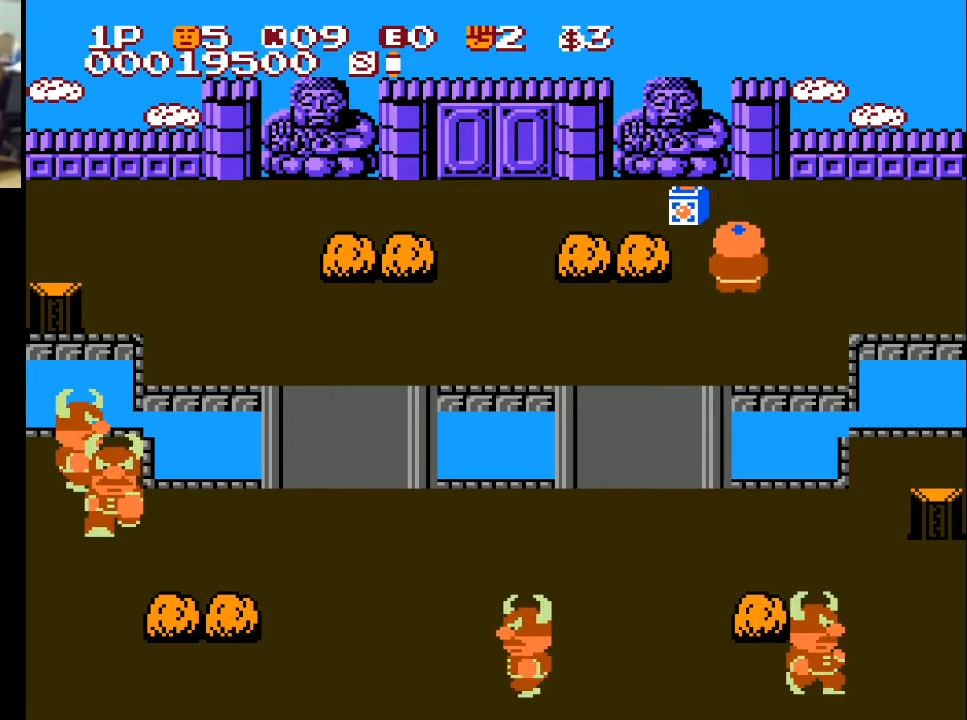
{"buttons": ["DPAD_LEFT"], "left_stick": "center", "right_stick": "center", "events": [[200, "DPAD_LEFT", "down"], [500, "DPAD_UP", "up"]]}
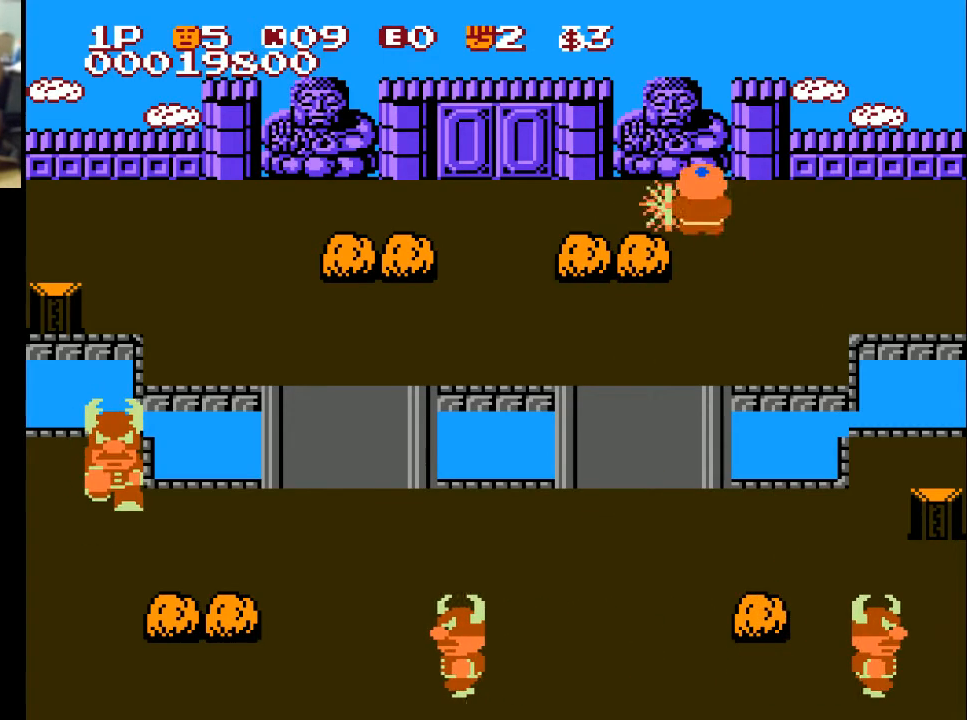
{"buttons": ["A", "DPAD_DOWN"], "left_stick": "center", "right_stick": "center", "events": [[433, "A", "down"], [433, "DPAD_DOWN", "down"], [433, "DPAD_LEFT", "up"]]}
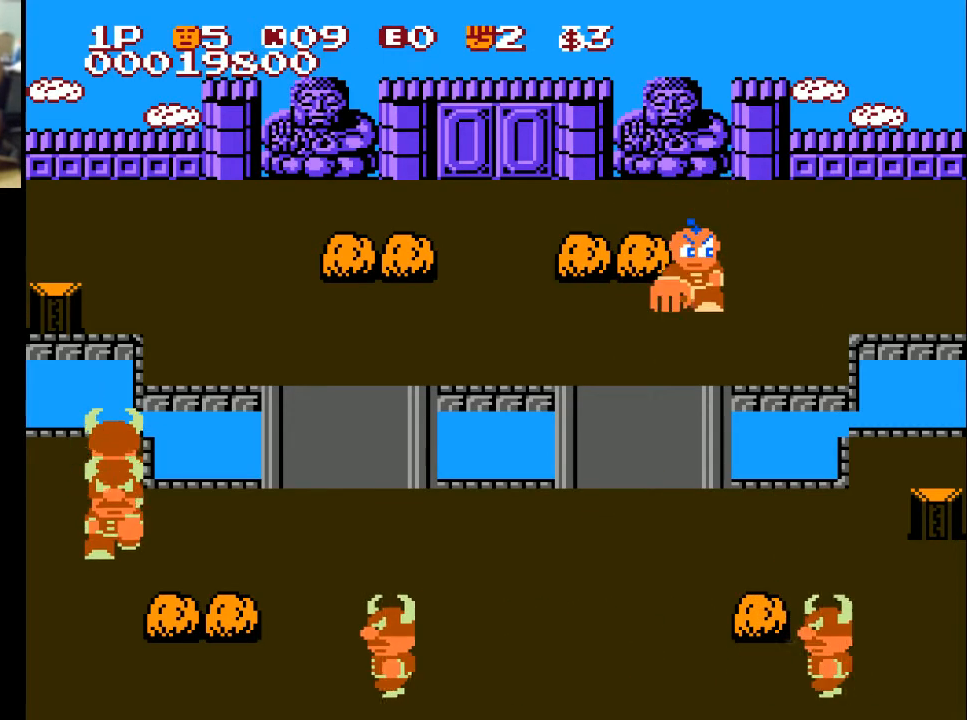
{"buttons": ["DPAD_DOWN"], "left_stick": "center", "right_stick": "center", "events": [[67, "A", "up"], [233, "A", "down"], [333, "A", "up"]]}
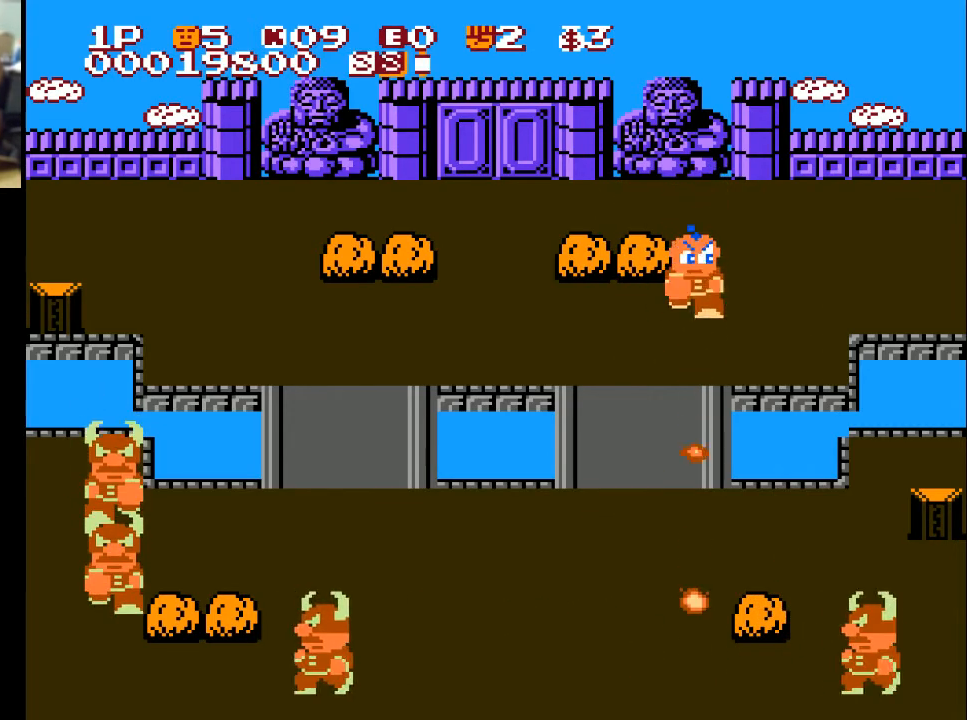
{"buttons": ["DPAD_DOWN"], "left_stick": "center", "right_stick": "center", "events": [[300, "DPAD_LEFT", "down"], [500, "DPAD_LEFT", "up"]]}
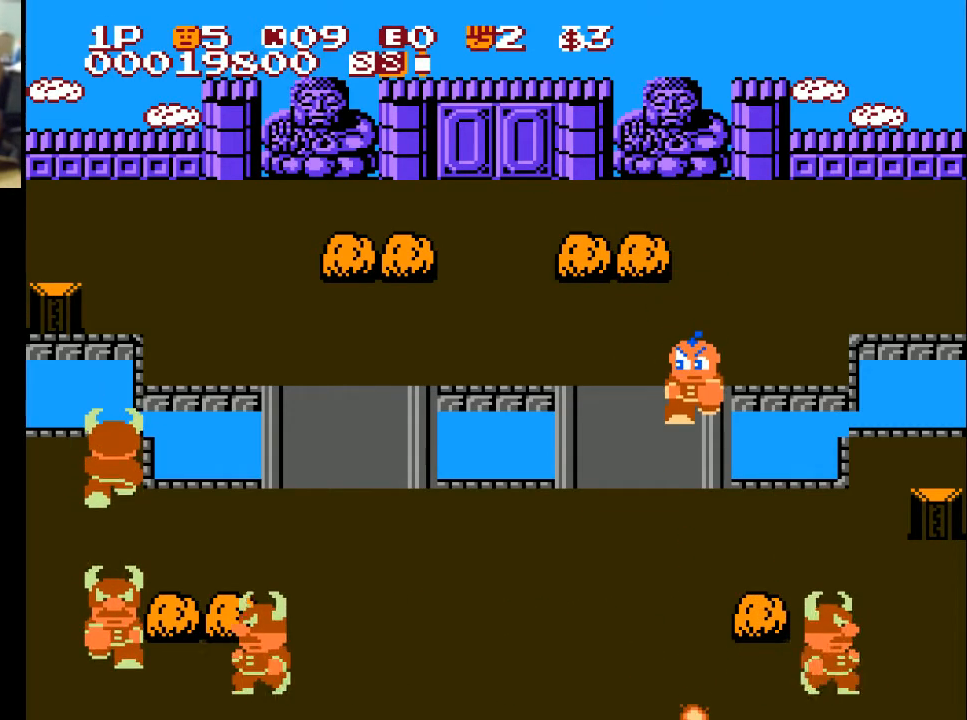
{"buttons": ["DPAD_DOWN"], "left_stick": "center", "right_stick": "center", "events": []}
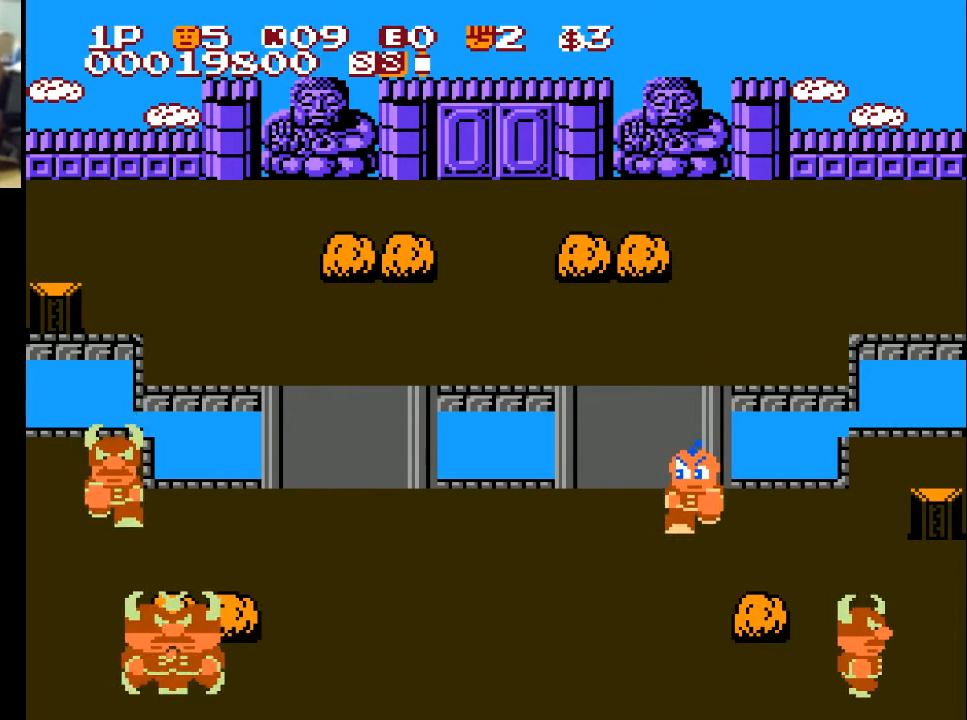
{"buttons": ["DPAD_LEFT"], "left_stick": "center", "right_stick": "center", "events": [[100, "DPAD_LEFT", "down"], [133, "DPAD_DOWN", "up"], [200, "A", "down"], [300, "A", "up"], [400, "A", "down"], [467, "A", "up"]]}
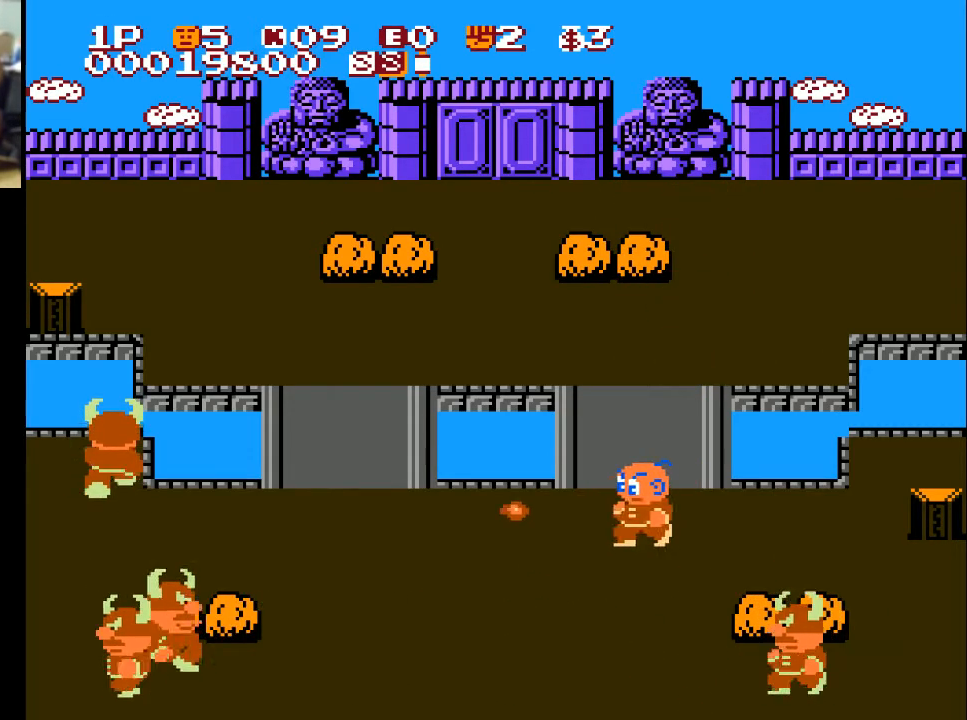
{"buttons": ["DPAD_LEFT"], "left_stick": "center", "right_stick": "center", "events": [[67, "A", "down"], [100, "A", "up"], [267, "A", "down"], [367, "A", "up"]]}
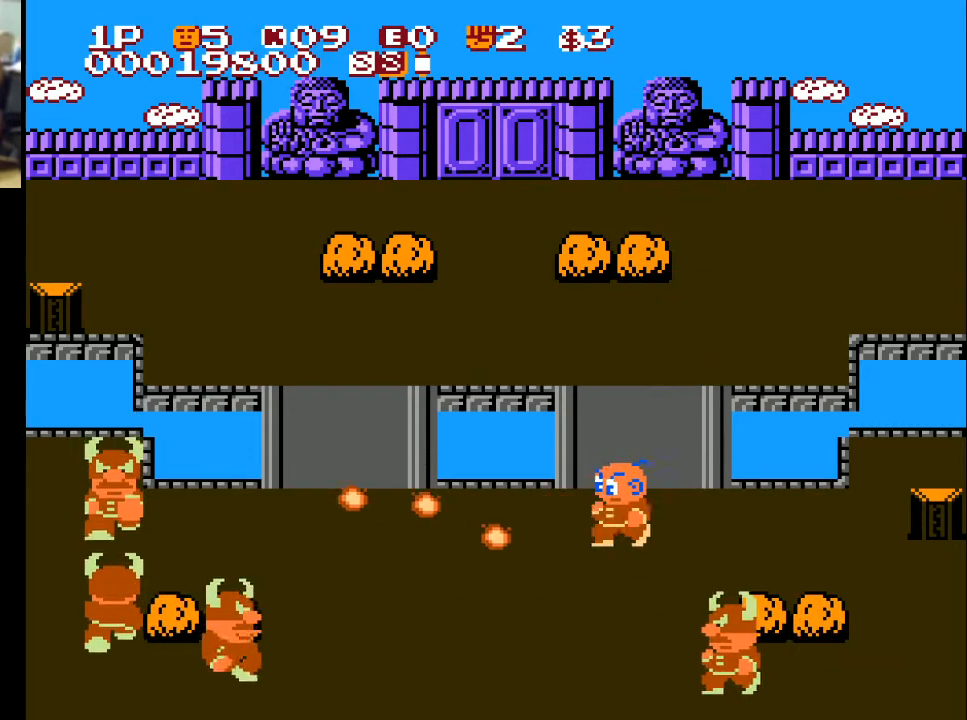
{"buttons": ["DPAD_LEFT"], "left_stick": "center", "right_stick": "center", "events": [[67, "A", "down"], [133, "A", "up"]]}
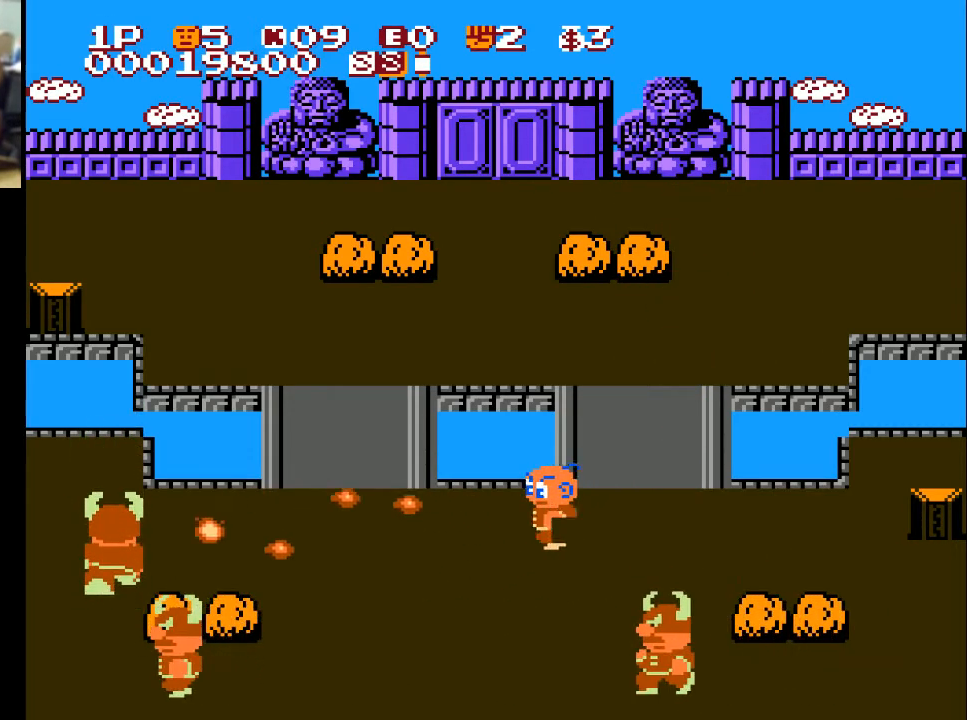
{"buttons": ["DPAD_LEFT"], "left_stick": "center", "right_stick": "center", "events": []}
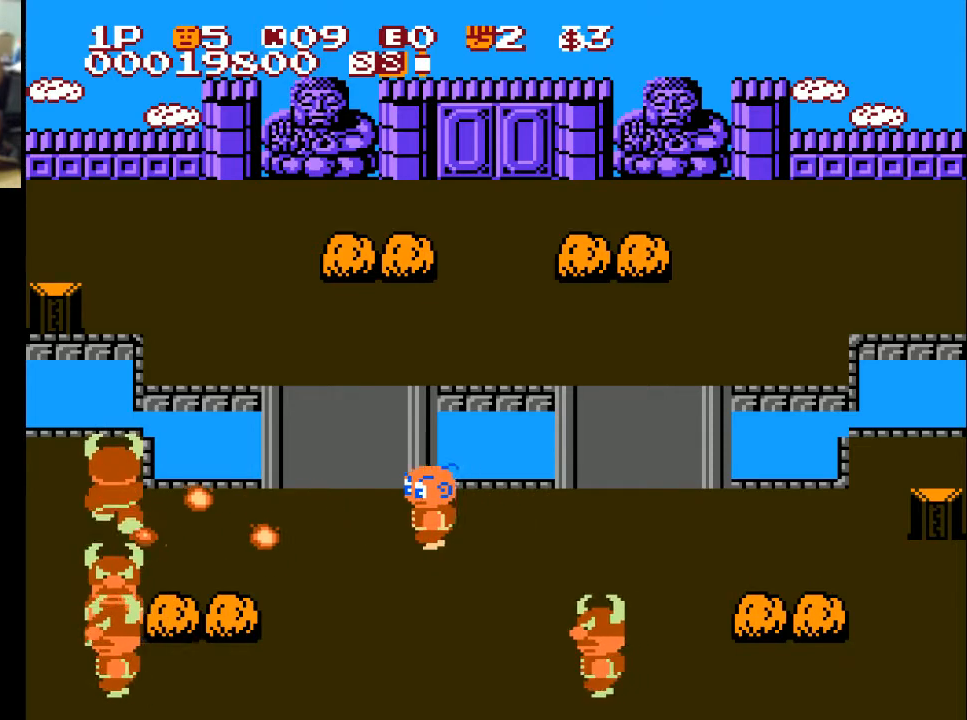
{"buttons": ["DPAD_DOWN"], "left_stick": "center", "right_stick": "center", "events": [[133, "A", "down"], [233, "A", "up"], [300, "A", "down"], [400, "A", "up"], [400, "DPAD_DOWN", "down"], [400, "DPAD_LEFT", "up"]]}
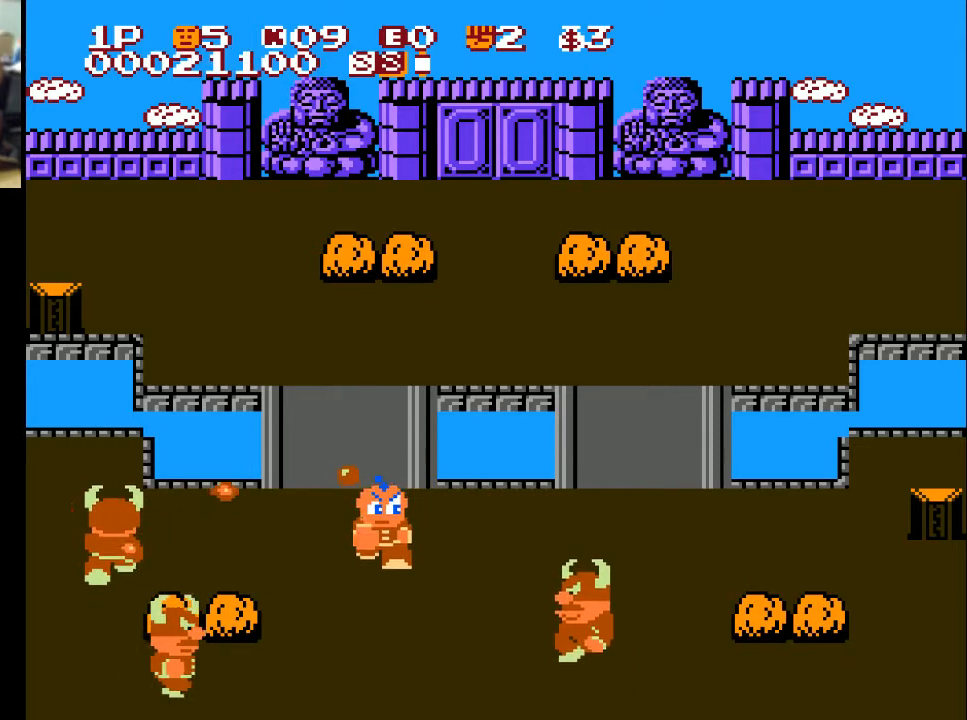
{"buttons": ["DPAD_LEFT"], "left_stick": "center", "right_stick": "center", "events": [[167, "A", "down"], [167, "DPAD_LEFT", "down"], [200, "DPAD_DOWN", "up"], [267, "A", "up"]]}
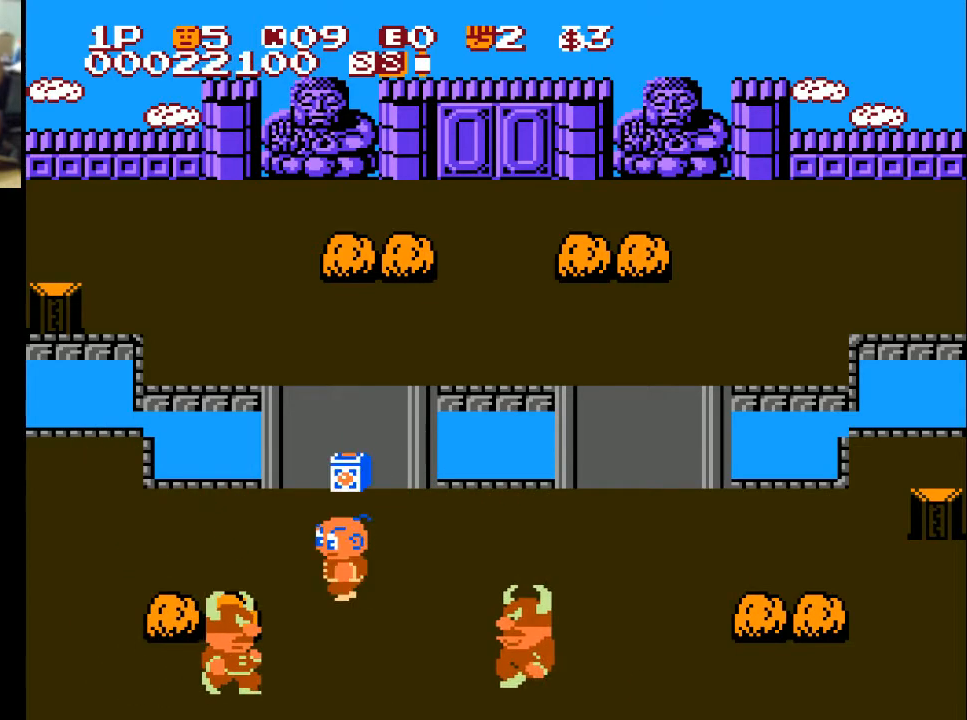
{"buttons": ["DPAD_UP"], "left_stick": "center", "right_stick": "center", "events": [[67, "A", "down"], [167, "A", "up"], [200, "A", "down"], [300, "A", "up"], [300, "DPAD_LEFT", "up"], [300, "DPAD_UP", "down"]]}
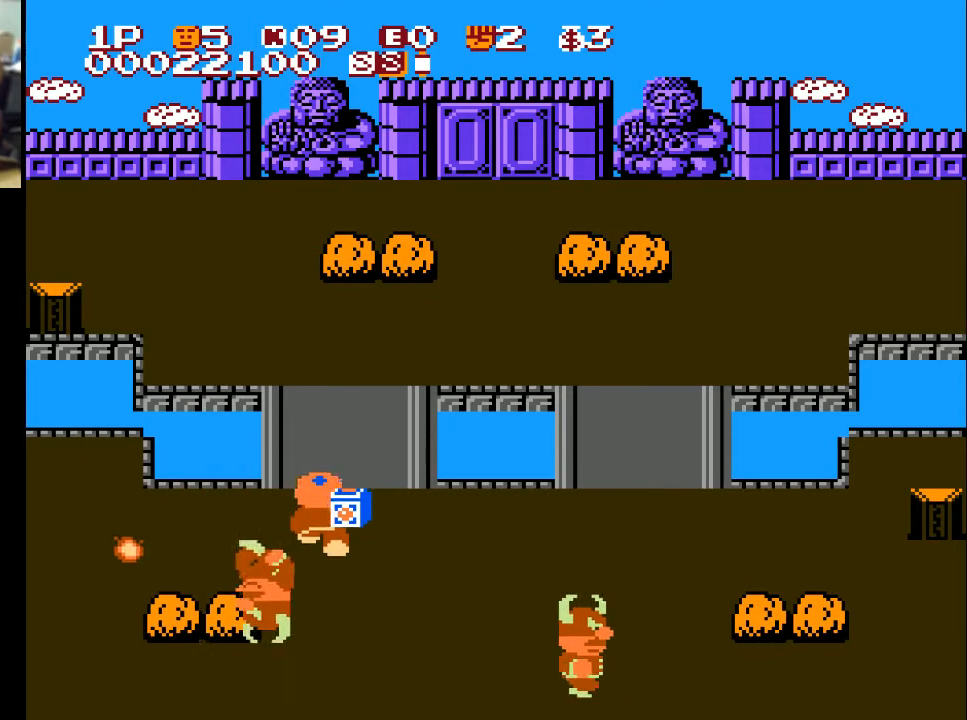
{"buttons": [], "left_stick": "center", "right_stick": "center", "events": [[67, "DPAD_RIGHT", "down"], [133, "DPAD_UP", "up"], [267, "DPAD_DOWN", "down"], [267, "DPAD_RIGHT", "up"], [333, "X", "down"], [433, "X", "up"], [467, "DPAD_DOWN", "up"]]}
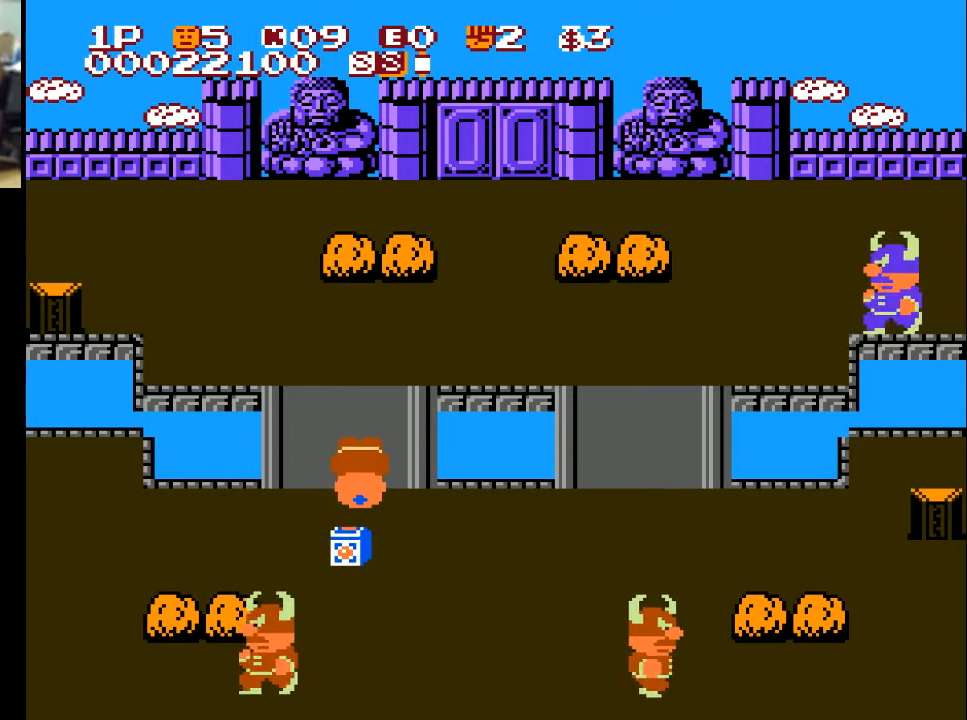
{"buttons": ["DPAD_DOWN"], "left_stick": "center", "right_stick": "center", "events": [[33, "DPAD_UP", "down"], [267, "DPAD_LEFT", "down"], [333, "DPAD_UP", "up"], [400, "DPAD_DOWN", "down"], [433, "DPAD_LEFT", "up"]]}
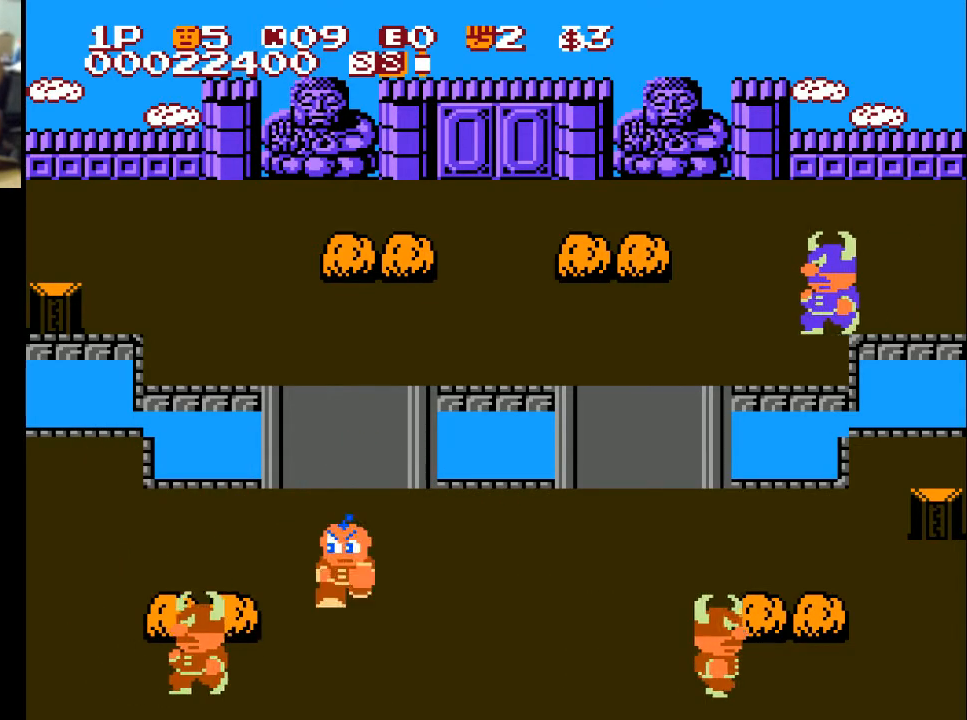
{"buttons": ["DPAD_DOWN"], "left_stick": "center", "right_stick": "center", "events": [[100, "A", "down"], [200, "A", "up"]]}
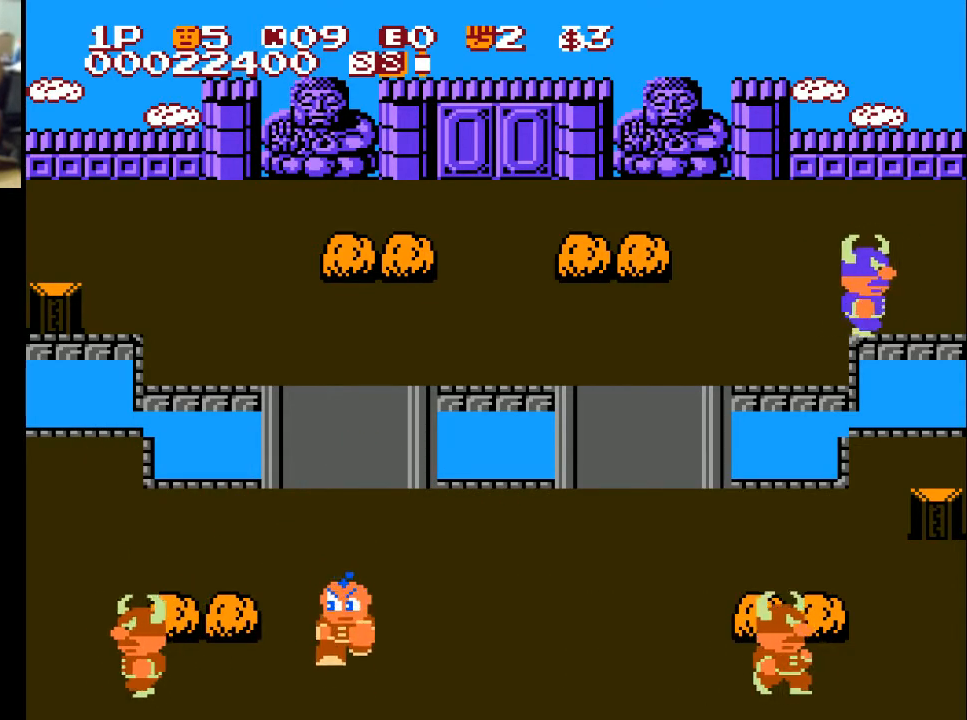
{"buttons": ["DPAD_LEFT"], "left_stick": "center", "right_stick": "center", "events": [[200, "DPAD_LEFT", "down"], [233, "DPAD_DOWN", "up"], [300, "A", "down"], [367, "A", "up"], [400, "A", "down"], [500, "A", "up"]]}
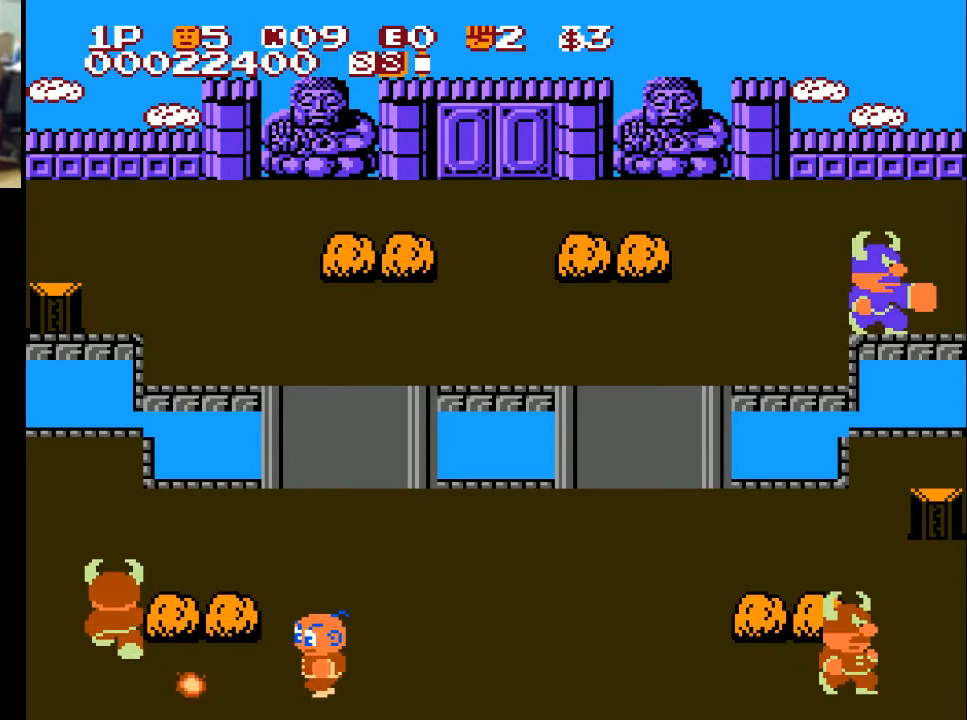
{"buttons": ["DPAD_UP", "DPAD_LEFT"], "left_stick": "center", "right_stick": "center", "events": [[67, "A", "down"], [167, "A", "up"], [300, "DPAD_UP", "down"]]}
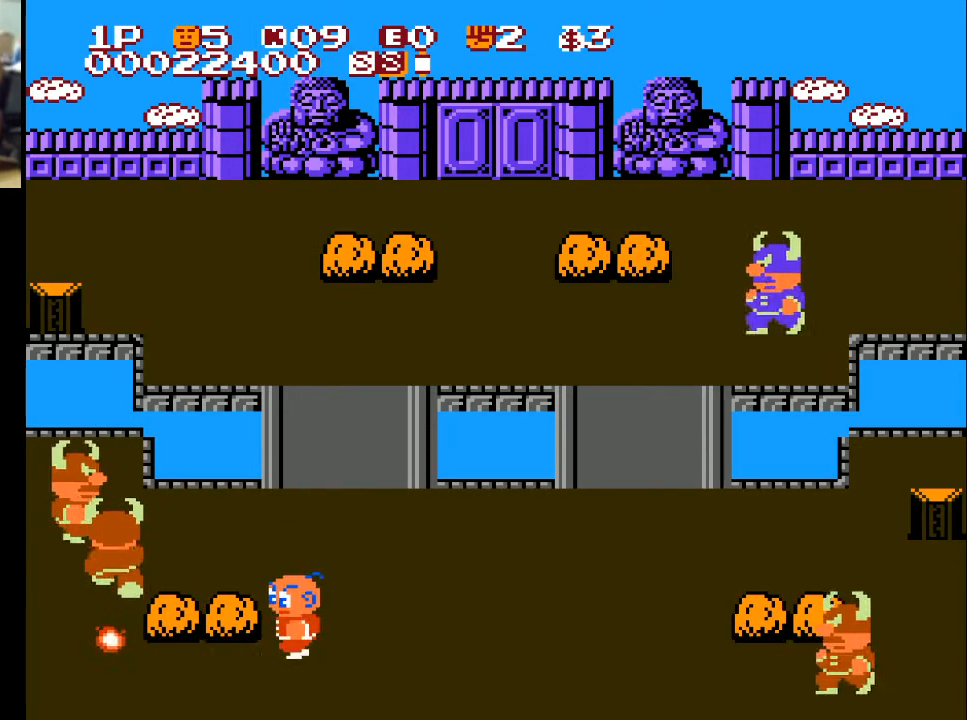
{"buttons": ["DPAD_DOWN"], "left_stick": "center", "right_stick": "center", "events": [[400, "DPAD_LEFT", "up"], [400, "DPAD_UP", "up"], [467, "DPAD_DOWN", "down"]]}
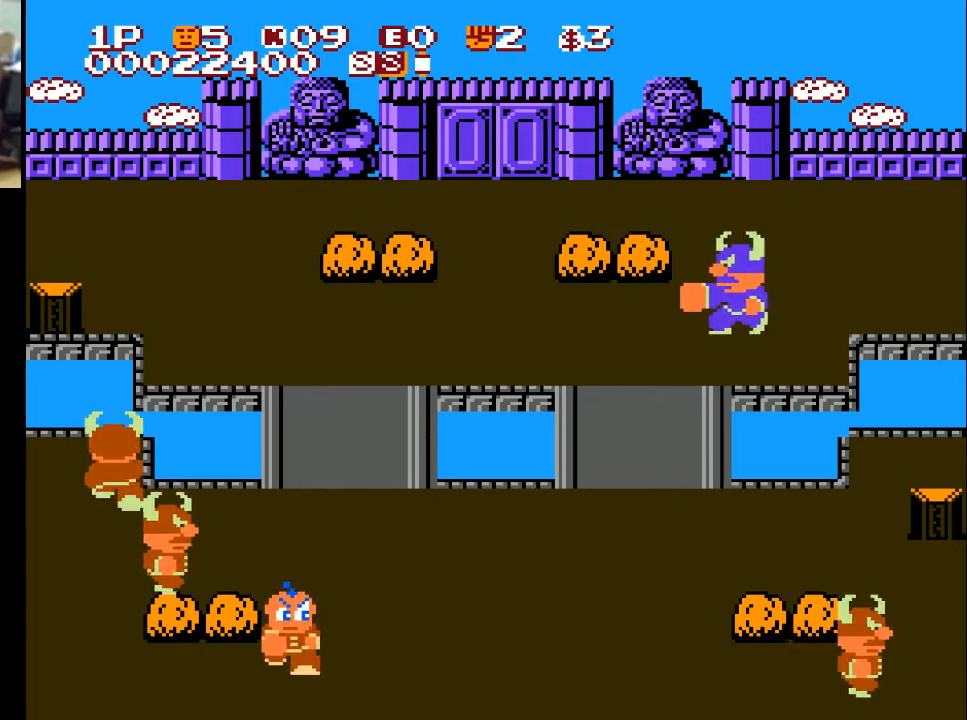
{"buttons": ["DPAD_LEFT"], "left_stick": "center", "right_stick": "center", "events": [[67, "DPAD_DOWN", "up"], [67, "DPAD_RIGHT", "down"], [167, "DPAD_UP", "down"], [233, "DPAD_UP", "up"], [267, "DPAD_DOWN", "down"], [267, "DPAD_RIGHT", "up"], [333, "DPAD_LEFT", "down"], [433, "DPAD_DOWN", "up"]]}
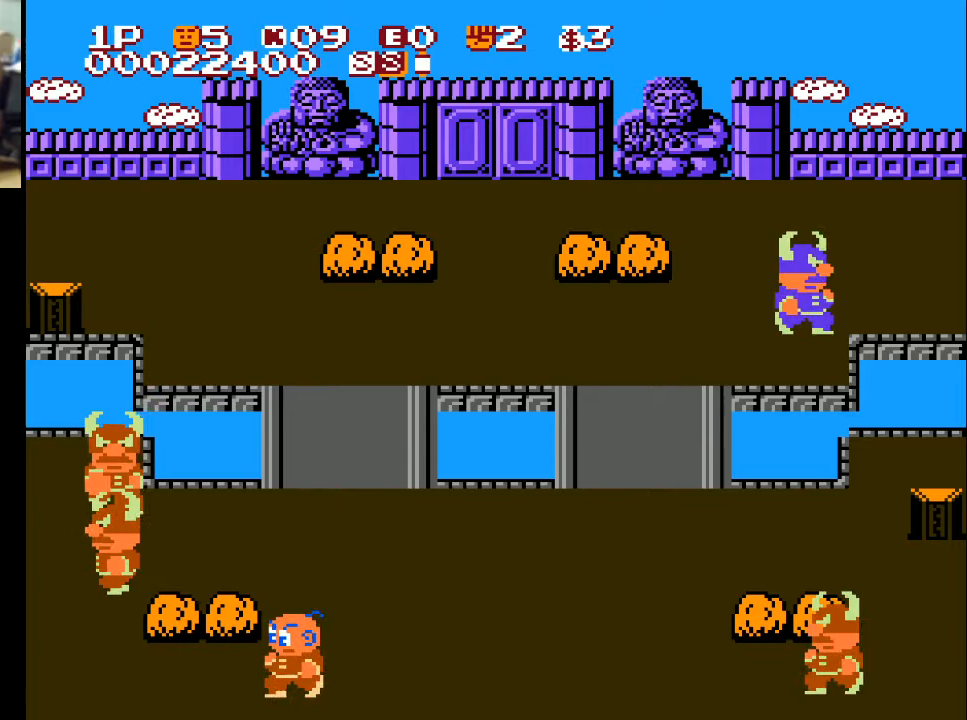
{"buttons": ["DPAD_LEFT"], "left_stick": "center", "right_stick": "center", "events": []}
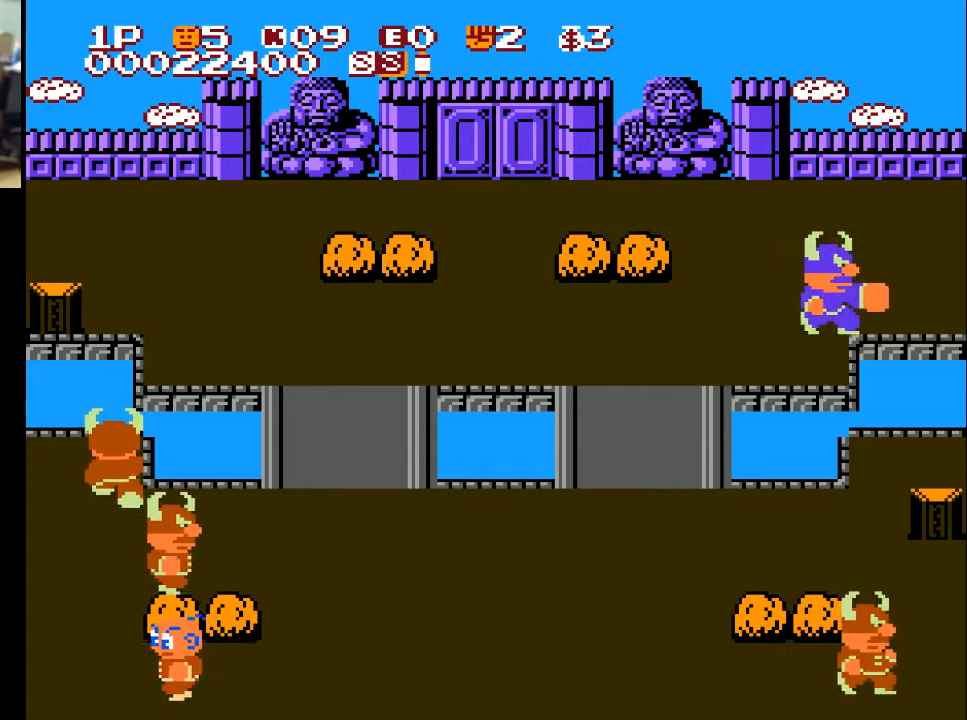
{"buttons": ["A", "DPAD_UP"], "left_stick": "center", "right_stick": "center", "events": [[100, "DPAD_UP", "down"], [133, "DPAD_LEFT", "up"], [200, "A", "down"], [400, "A", "up"], [500, "A", "down"]]}
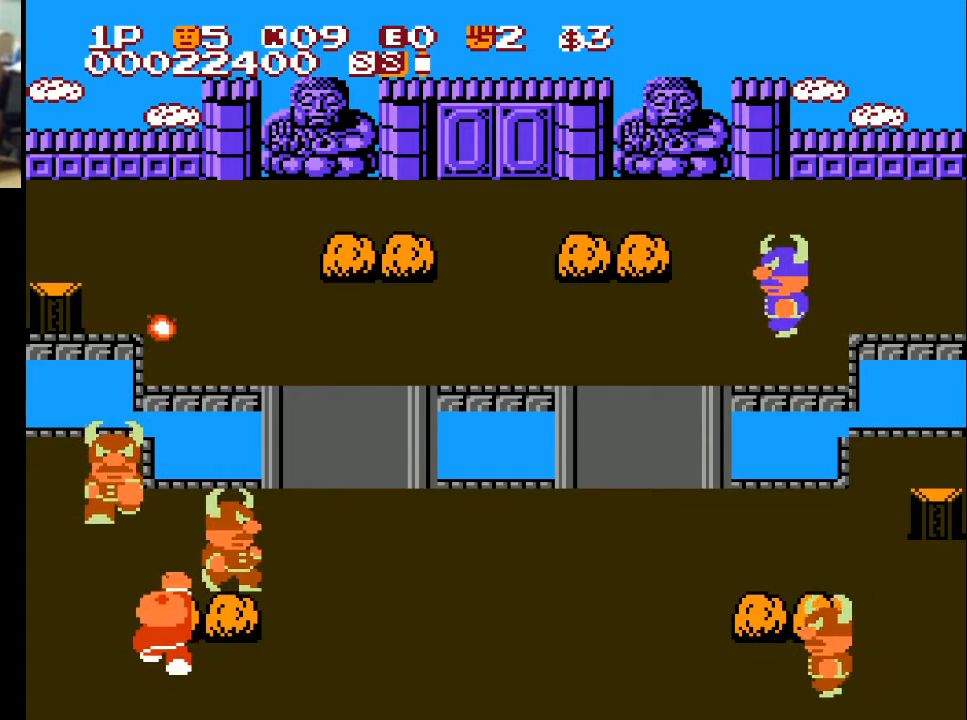
{"buttons": ["A", "DPAD_UP"], "left_stick": "center", "right_stick": "center", "events": [[67, "A", "up"], [200, "DPAD_LEFT", "down"], [200, "DPAD_UP", "up"], [400, "DPAD_LEFT", "up"], [400, "DPAD_UP", "down"], [467, "A", "down"]]}
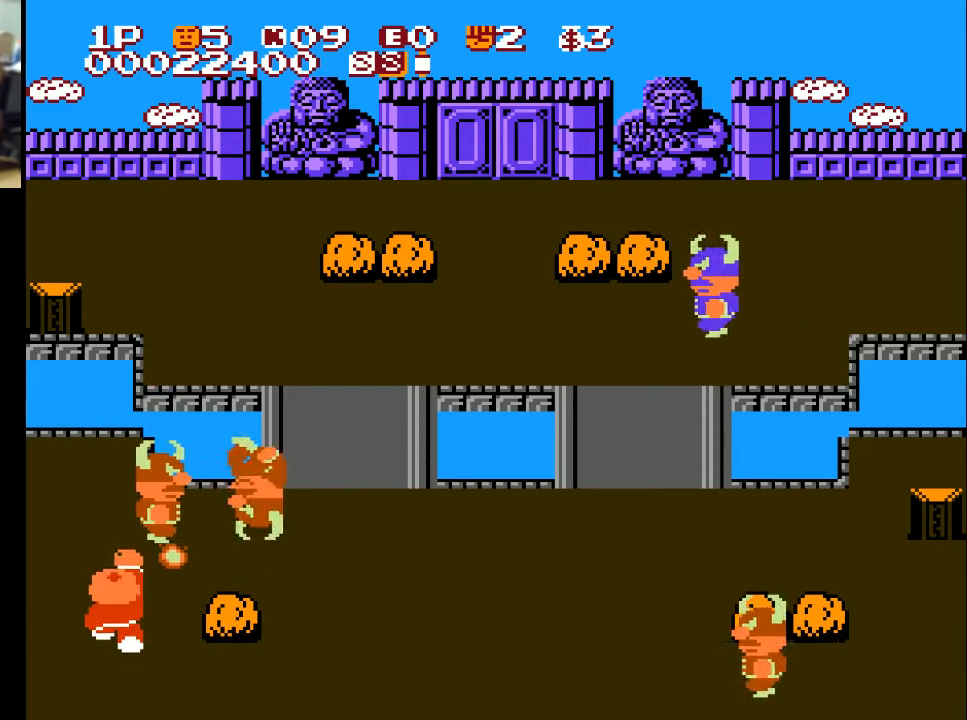
{"buttons": [], "left_stick": "center", "right_stick": "center", "events": [[167, "A", "up"], [333, "A", "down"], [367, "A", "up"], [367, "DPAD_UP", "up"]]}